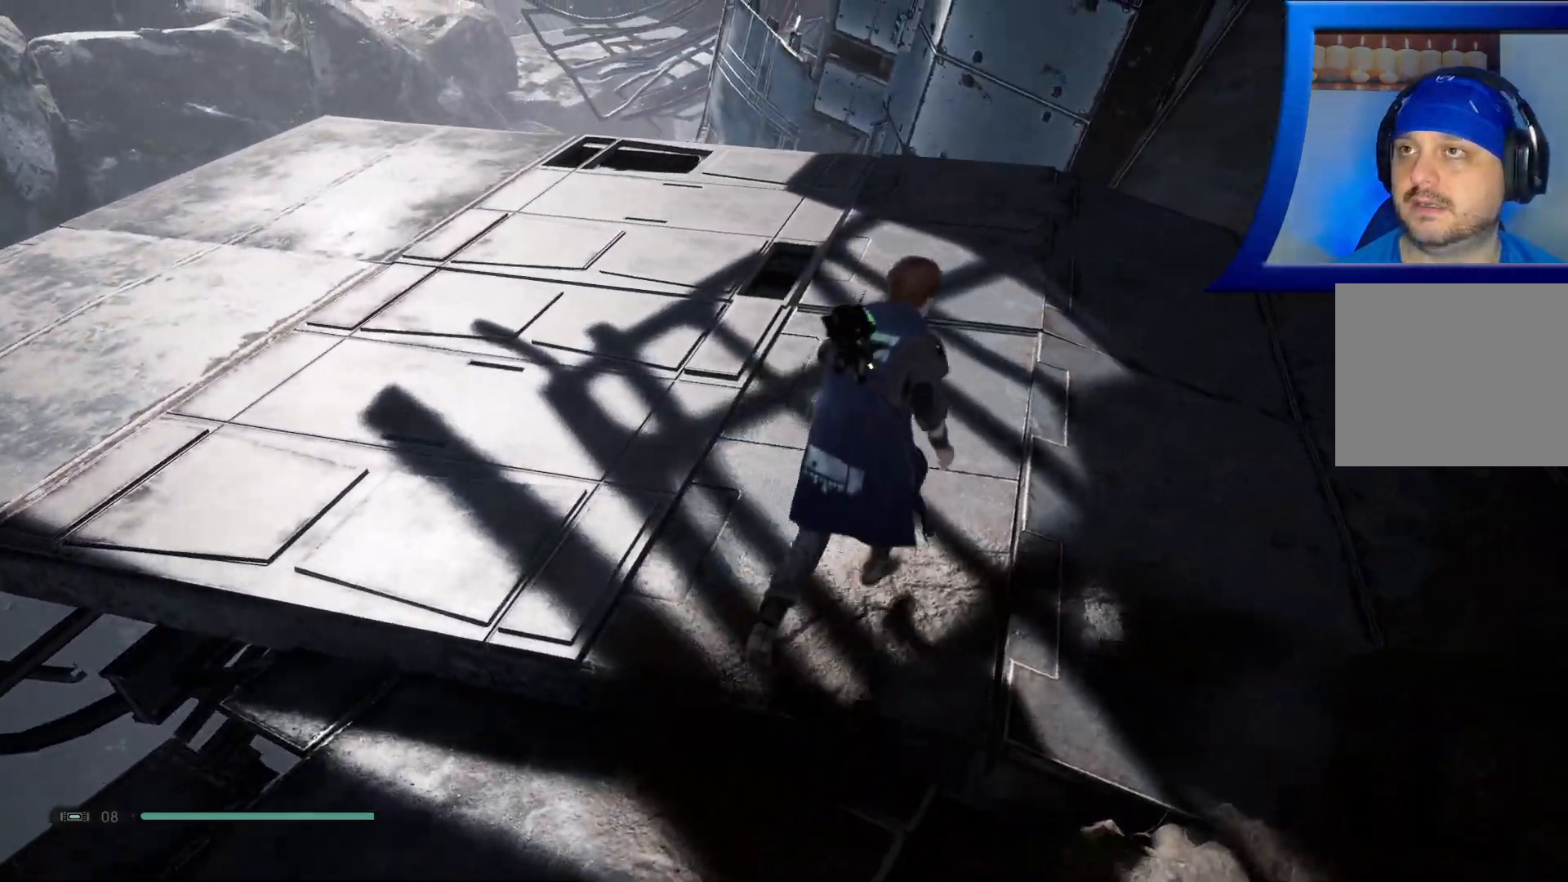
Gameplay with a controller (Xbox layout); each line is a JSON object with the inputs held at the frame after it. "events" lists button and stick changes between this image and that frame as [ms after this image, input, new state], when the widget could be followed in between. Not read: HOME.
{"buttons": [], "left_stick": "up-left", "right_stick": "up-right", "events": [[367, "left_stick", "up-left"], [400, "right_stick", "up-right"]]}
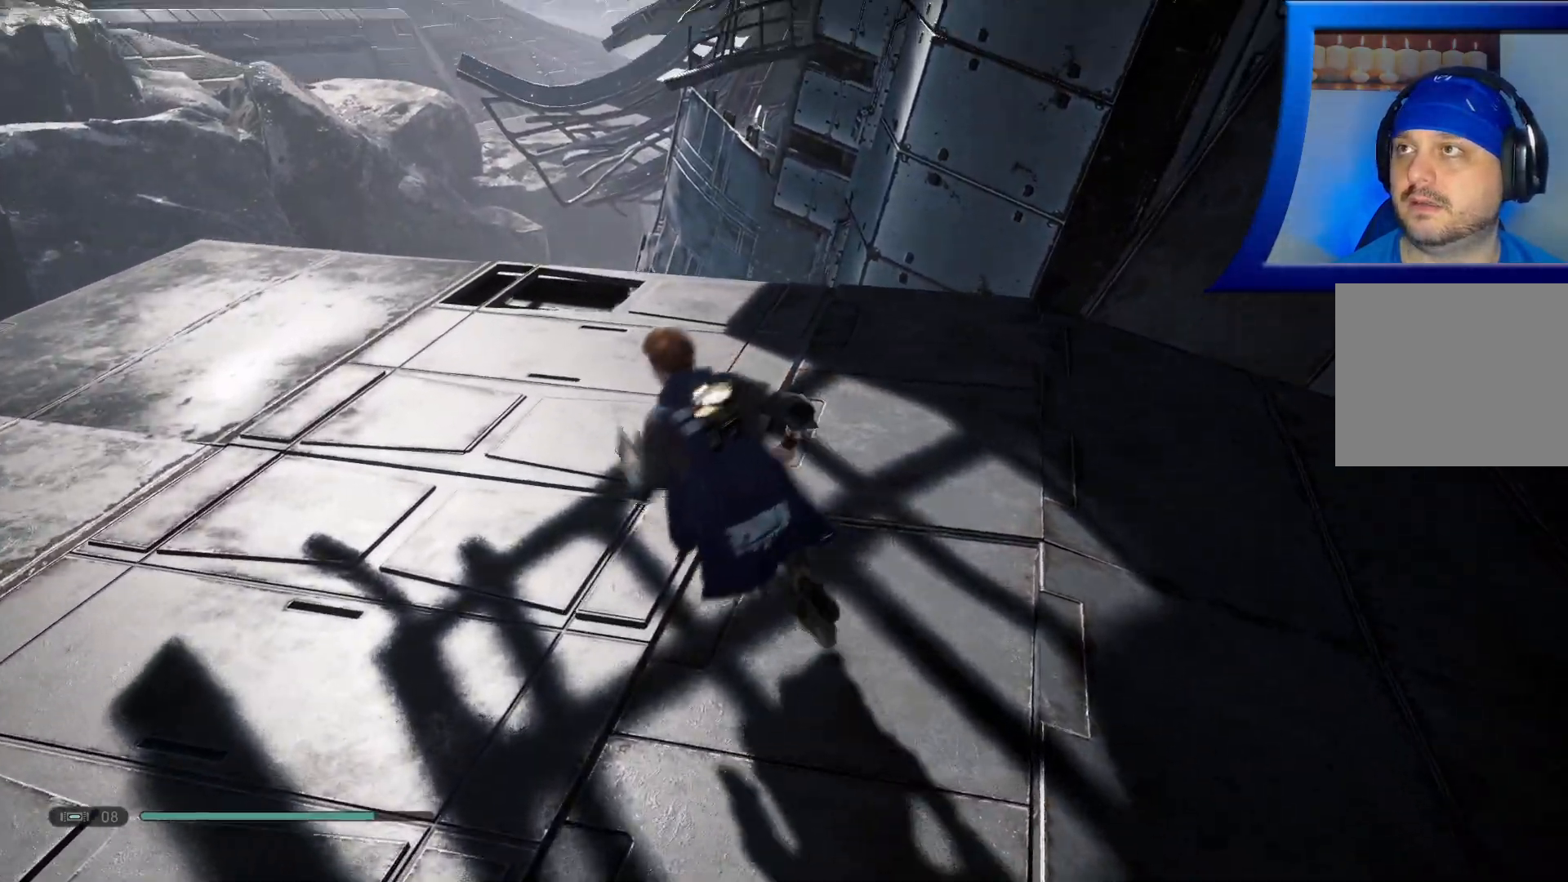
{"buttons": [], "left_stick": "center", "right_stick": "left", "events": [[67, "right_stick", "center"], [217, "left_stick", "center"], [467, "right_stick", "left"]]}
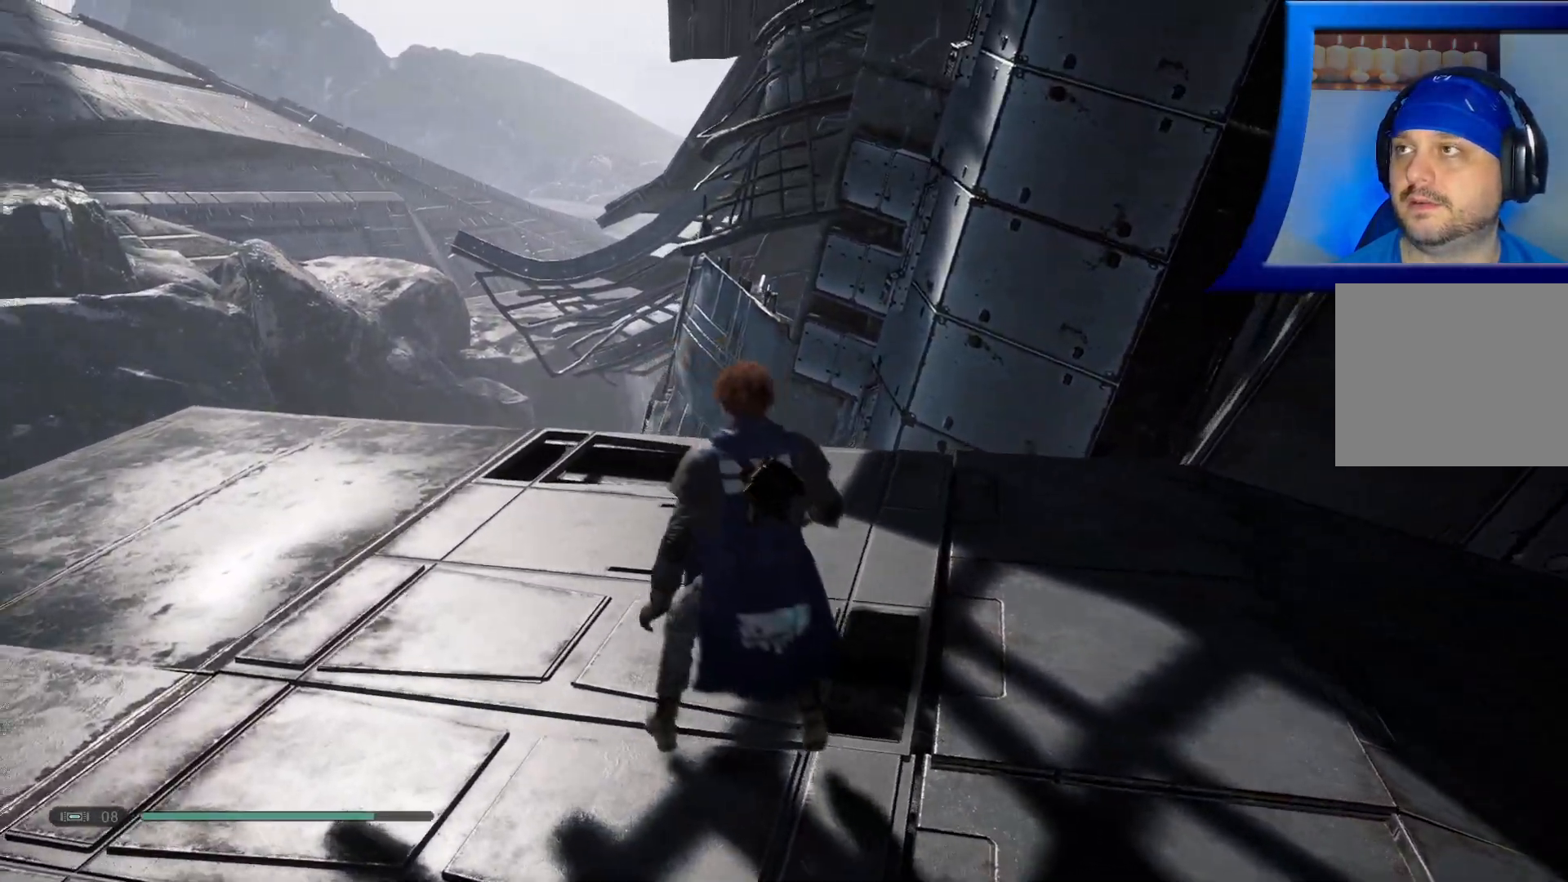
{"buttons": [], "left_stick": "down-left", "right_stick": "left", "events": [[83, "left_stick", "down-left"], [367, "R1", "down"], [400, "R1", "up"]]}
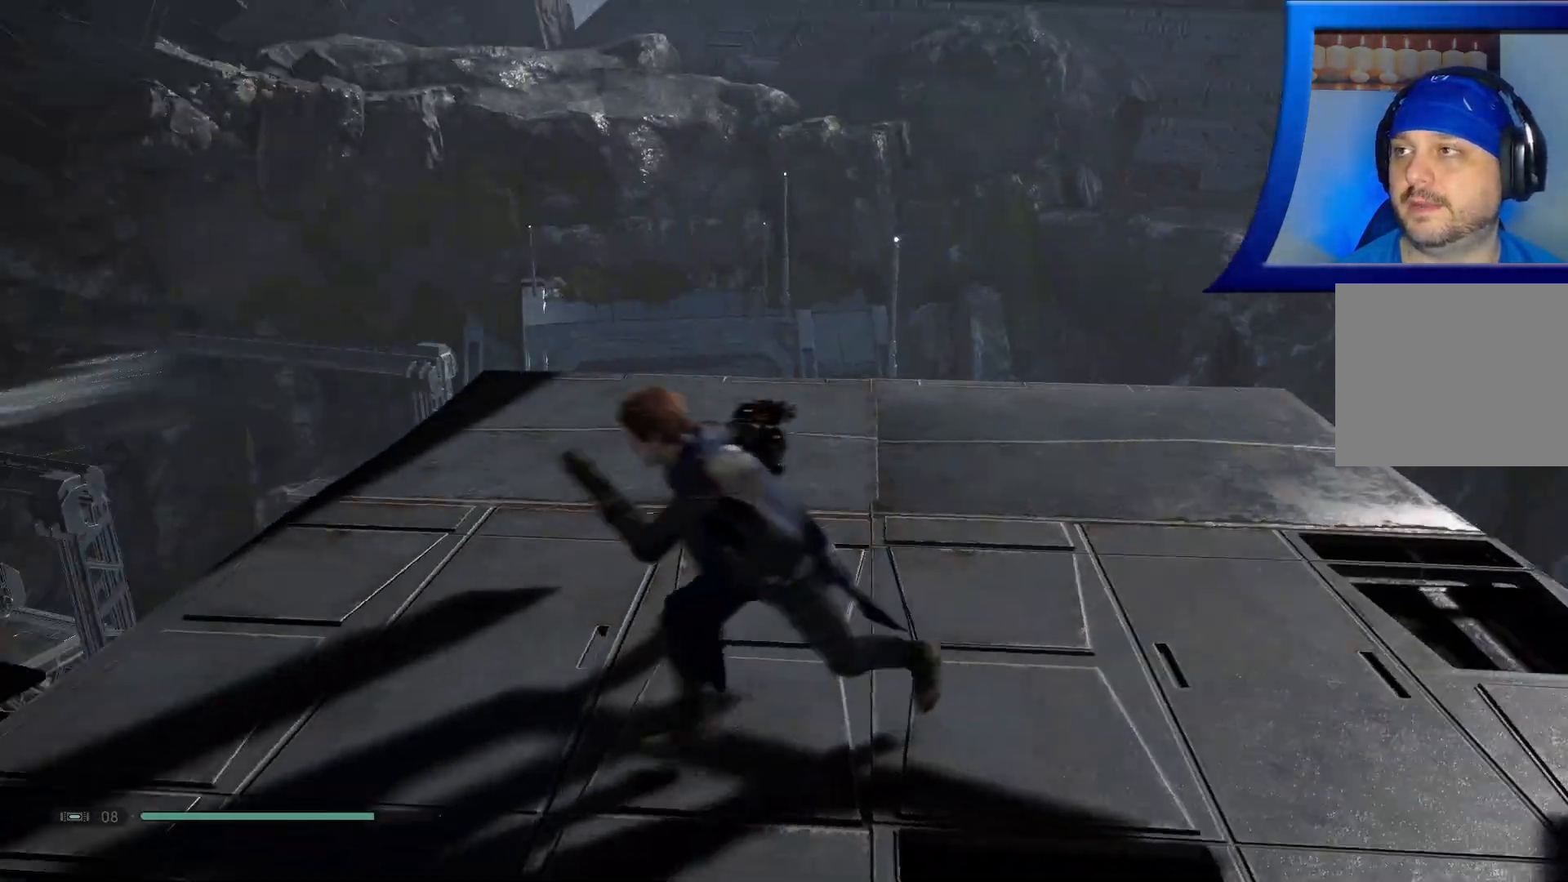
{"buttons": [], "left_stick": "up", "right_stick": "center", "events": [[117, "left_stick", "left"], [333, "left_stick", "up-left"], [350, "right_stick", "down-left"], [433, "left_stick", "up"], [467, "right_stick", "center"]]}
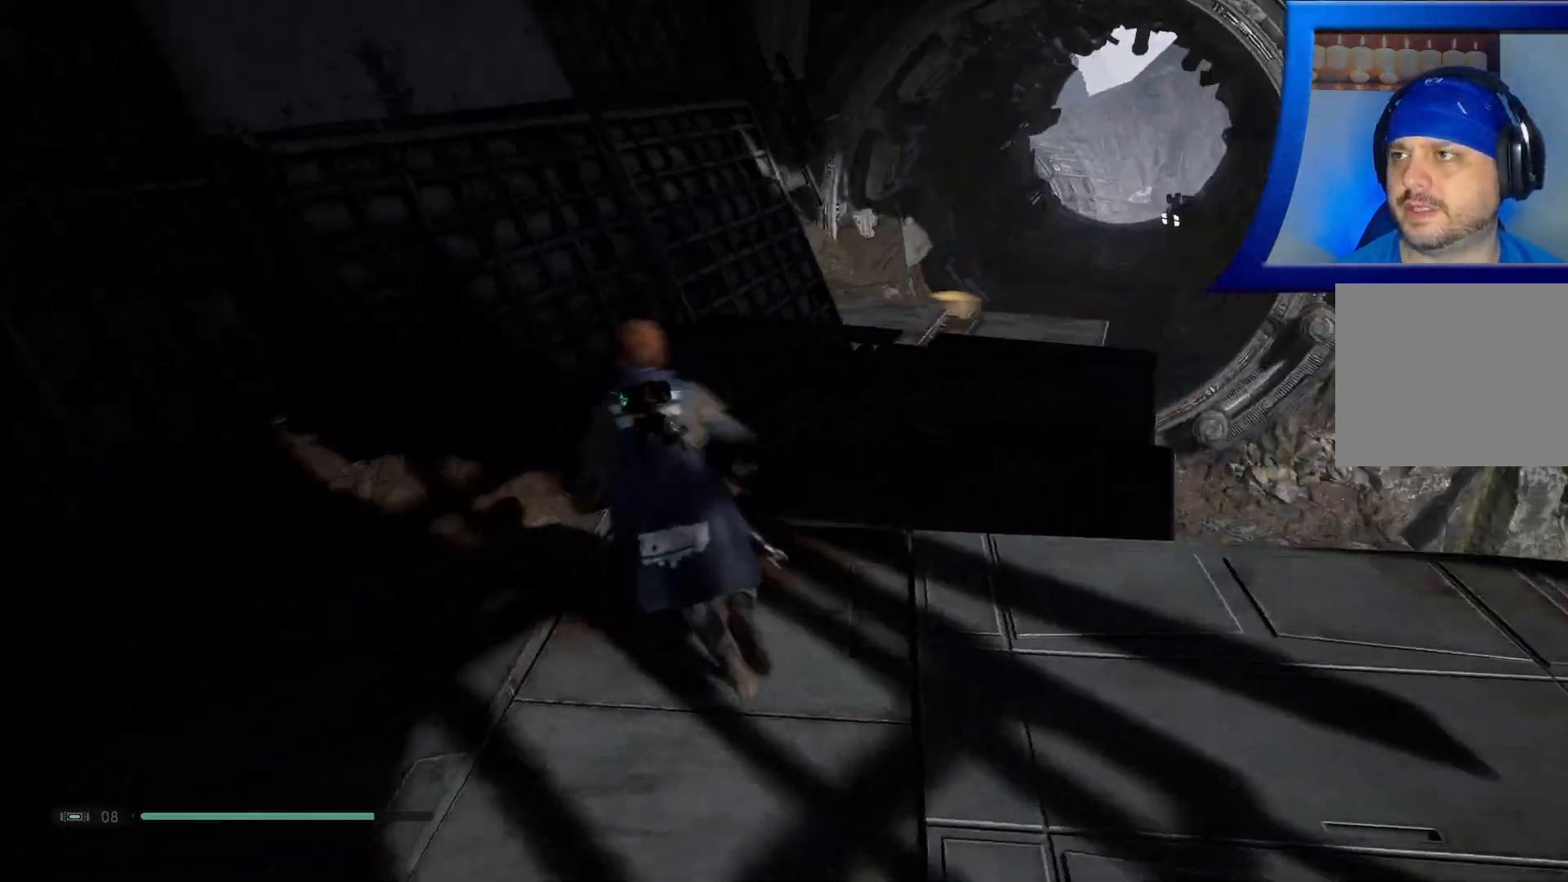
{"buttons": [], "left_stick": "up", "right_stick": "center", "events": [[50, "right_stick", "right"], [233, "right_stick", "center"]]}
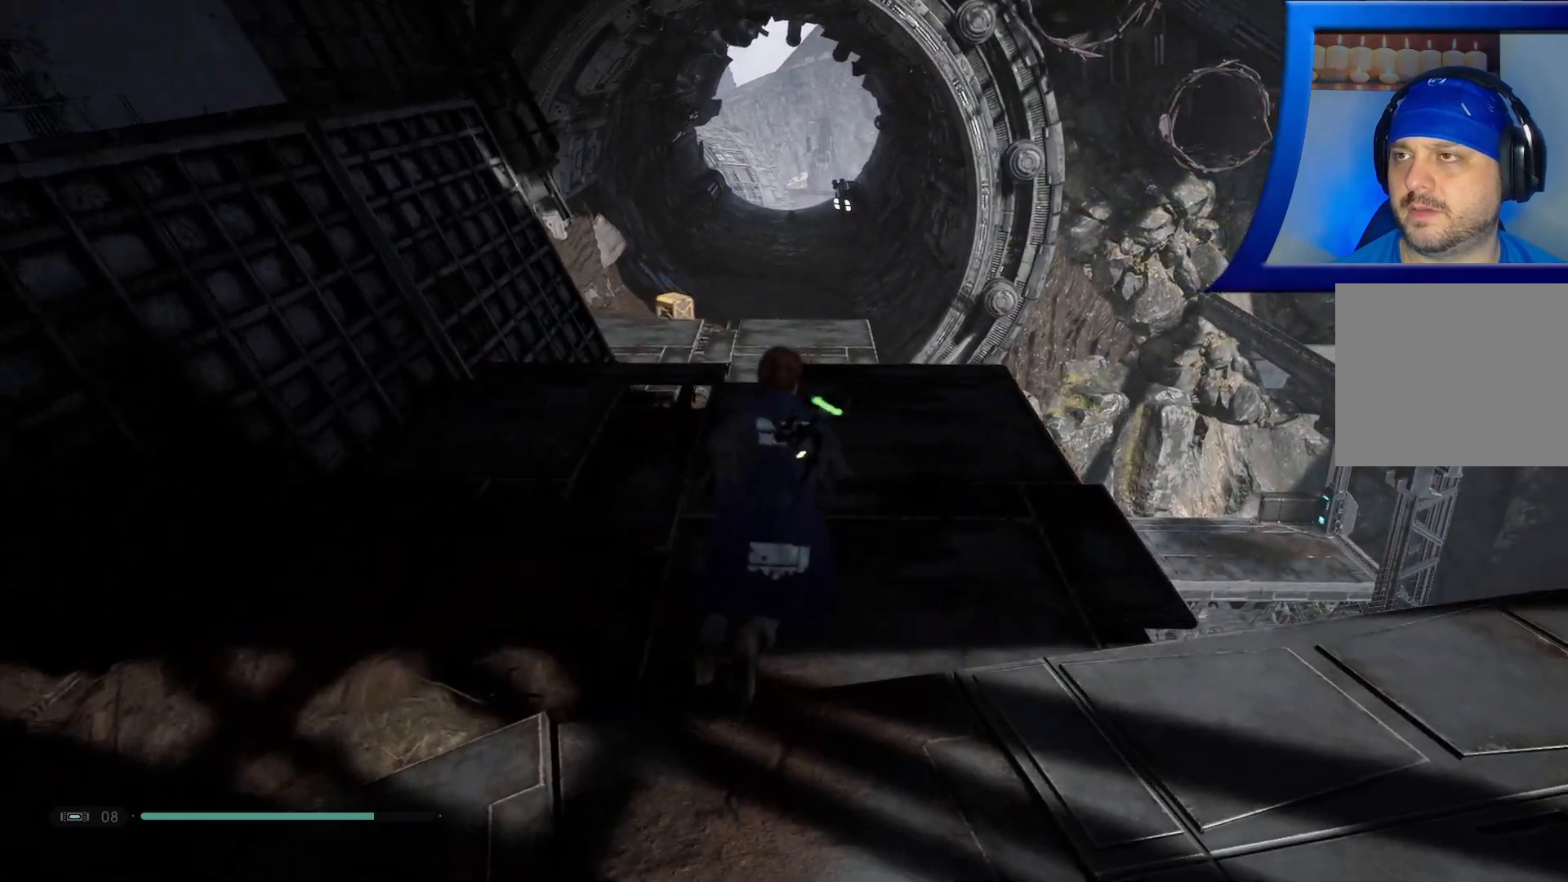
{"buttons": [], "left_stick": "up", "right_stick": "center", "events": [[167, "right_stick", "down-left"], [500, "right_stick", "center"]]}
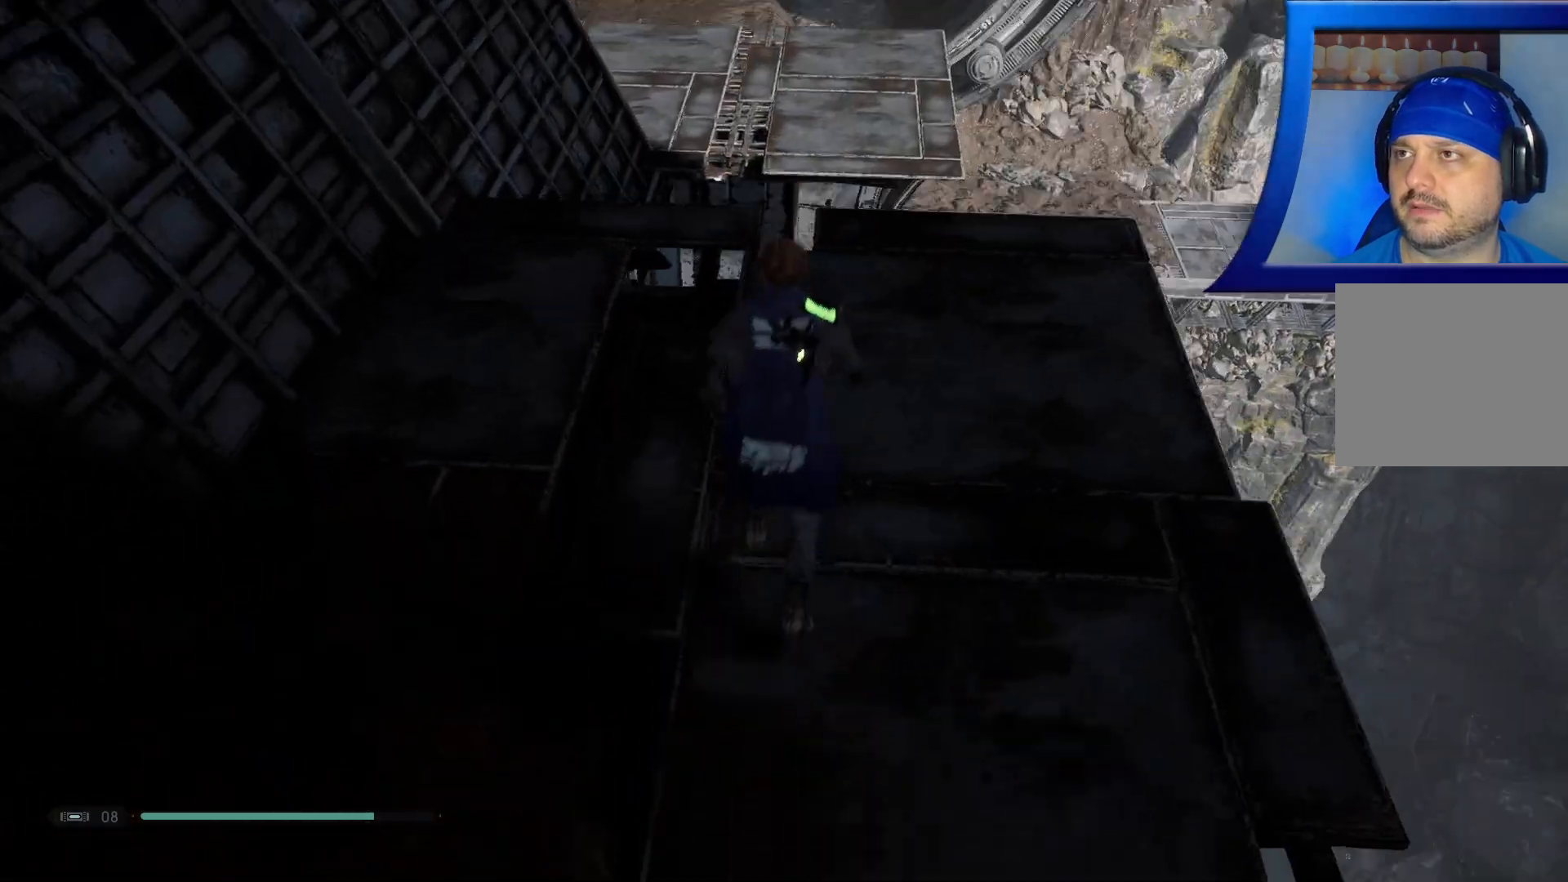
{"buttons": ["L2"], "left_stick": "up", "right_stick": "center", "events": [[367, "L1", "down"], [417, "L1", "up"], [500, "L2", "down"]]}
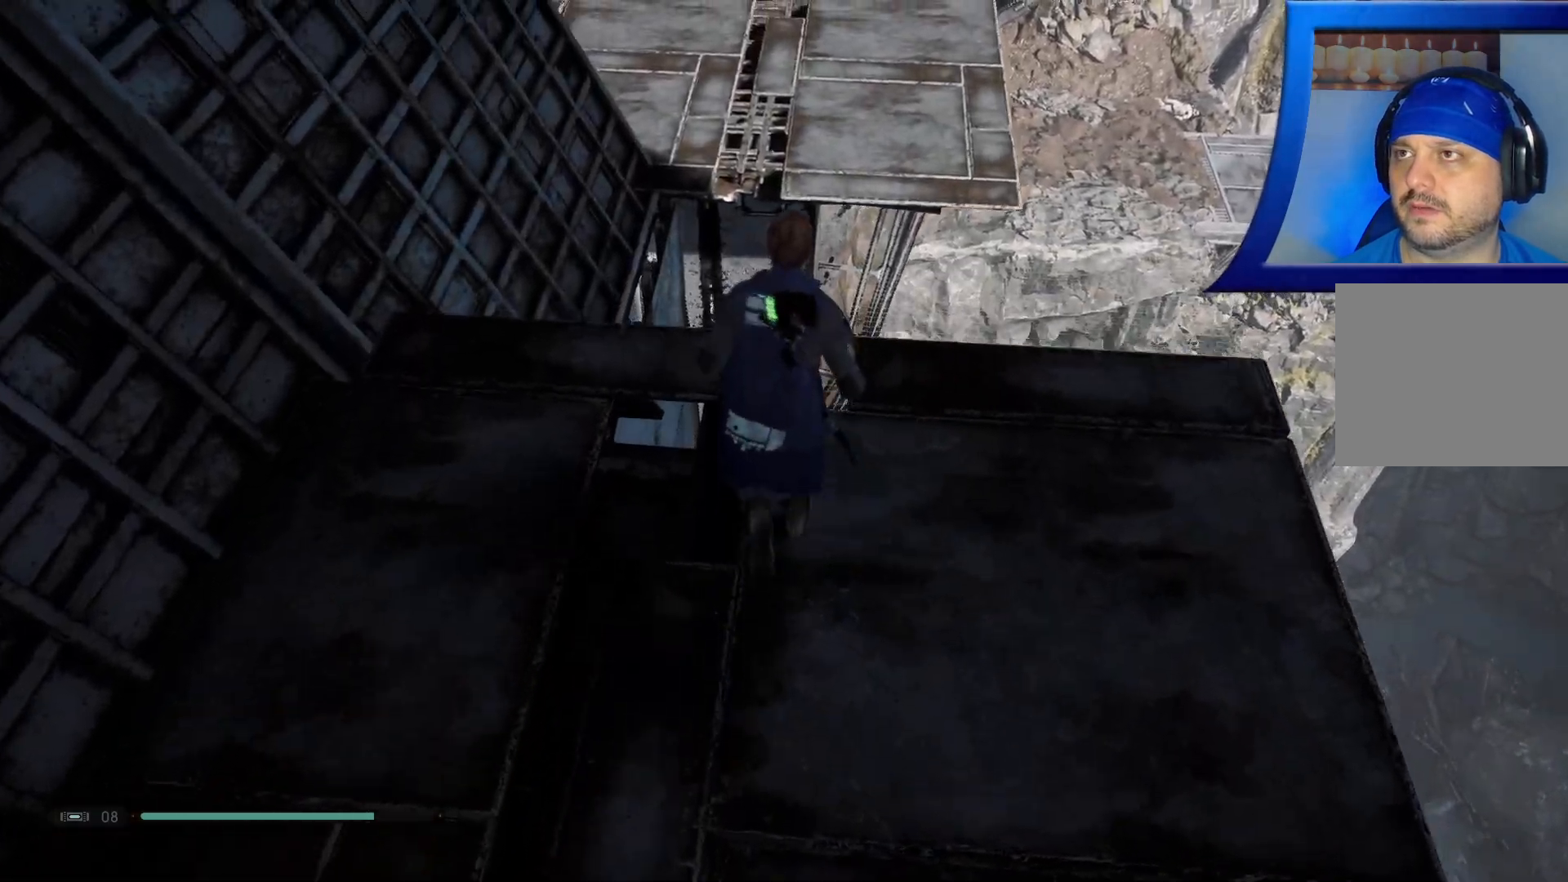
{"buttons": [], "left_stick": "up", "right_stick": "center", "events": [[33, "A", "down"], [33, "L2", "up"], [433, "R1", "down"], [467, "A", "up"], [483, "R1", "up"]]}
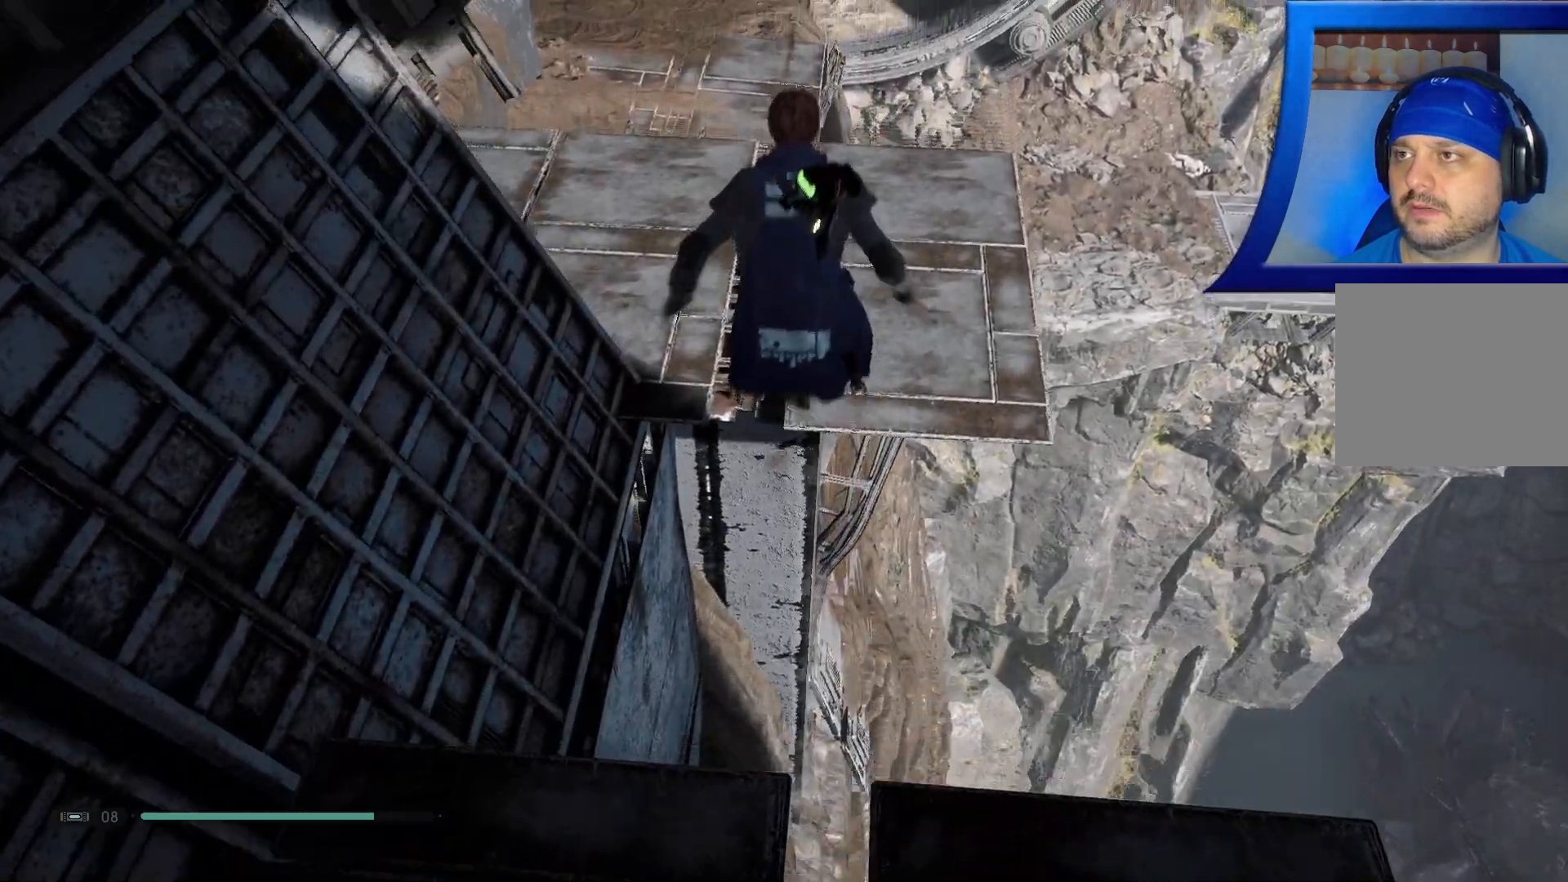
{"buttons": ["A"], "left_stick": "up", "right_stick": "center", "events": [[233, "A", "down"]]}
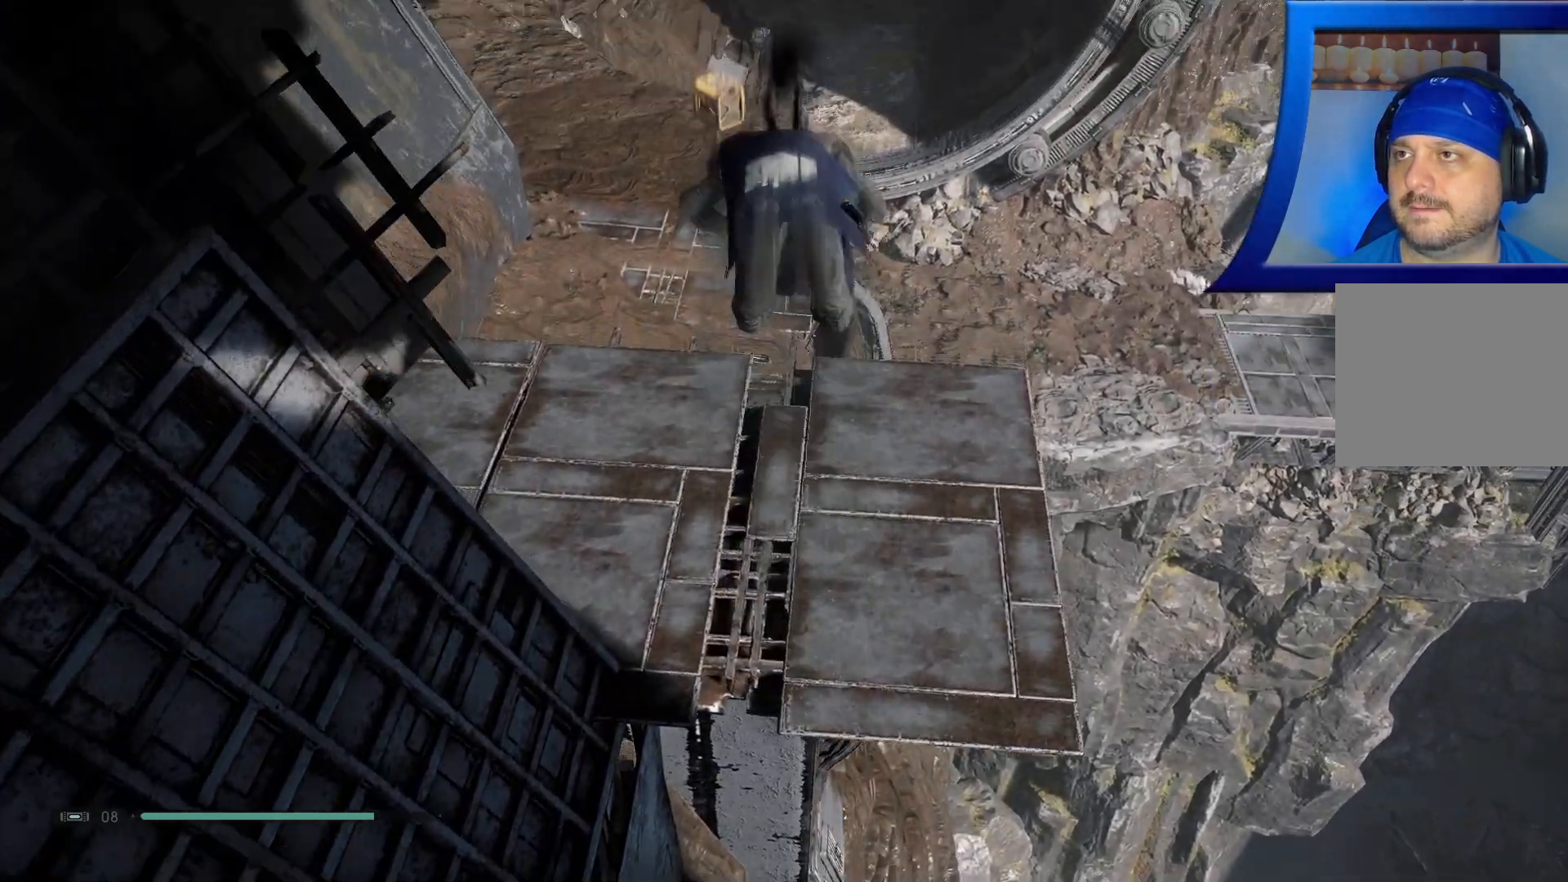
{"buttons": [], "left_stick": "up-left", "right_stick": "left", "events": [[217, "A", "up"], [483, "right_stick", "left"], [500, "left_stick", "up-left"]]}
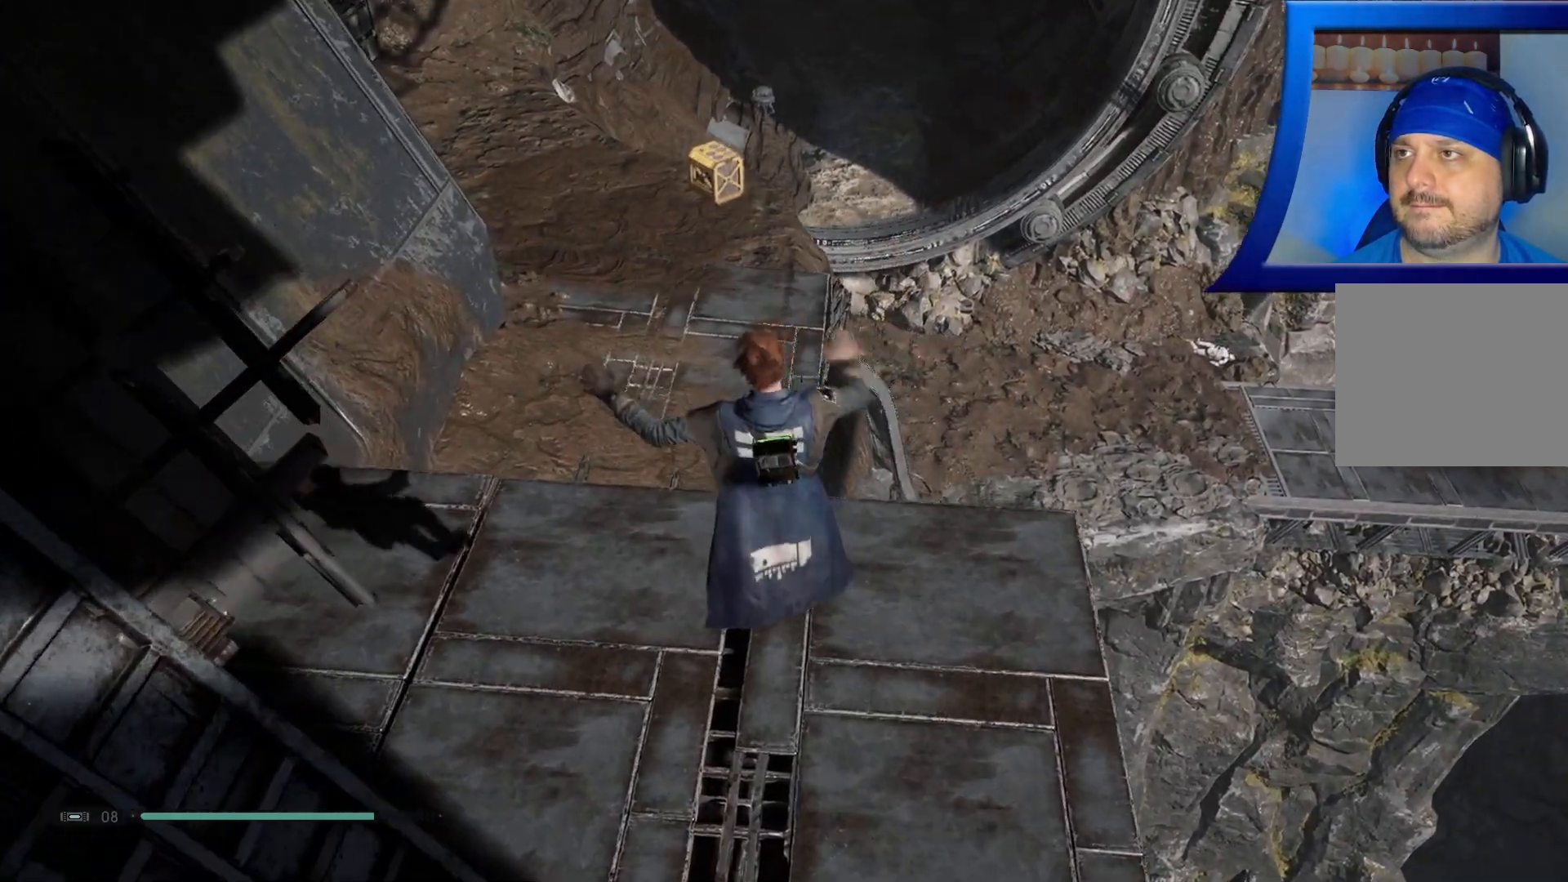
{"buttons": [], "left_stick": "up", "right_stick": "center", "events": [[67, "right_stick", "up-left"], [300, "right_stick", "right"], [350, "left_stick", "up"], [450, "right_stick", "center"]]}
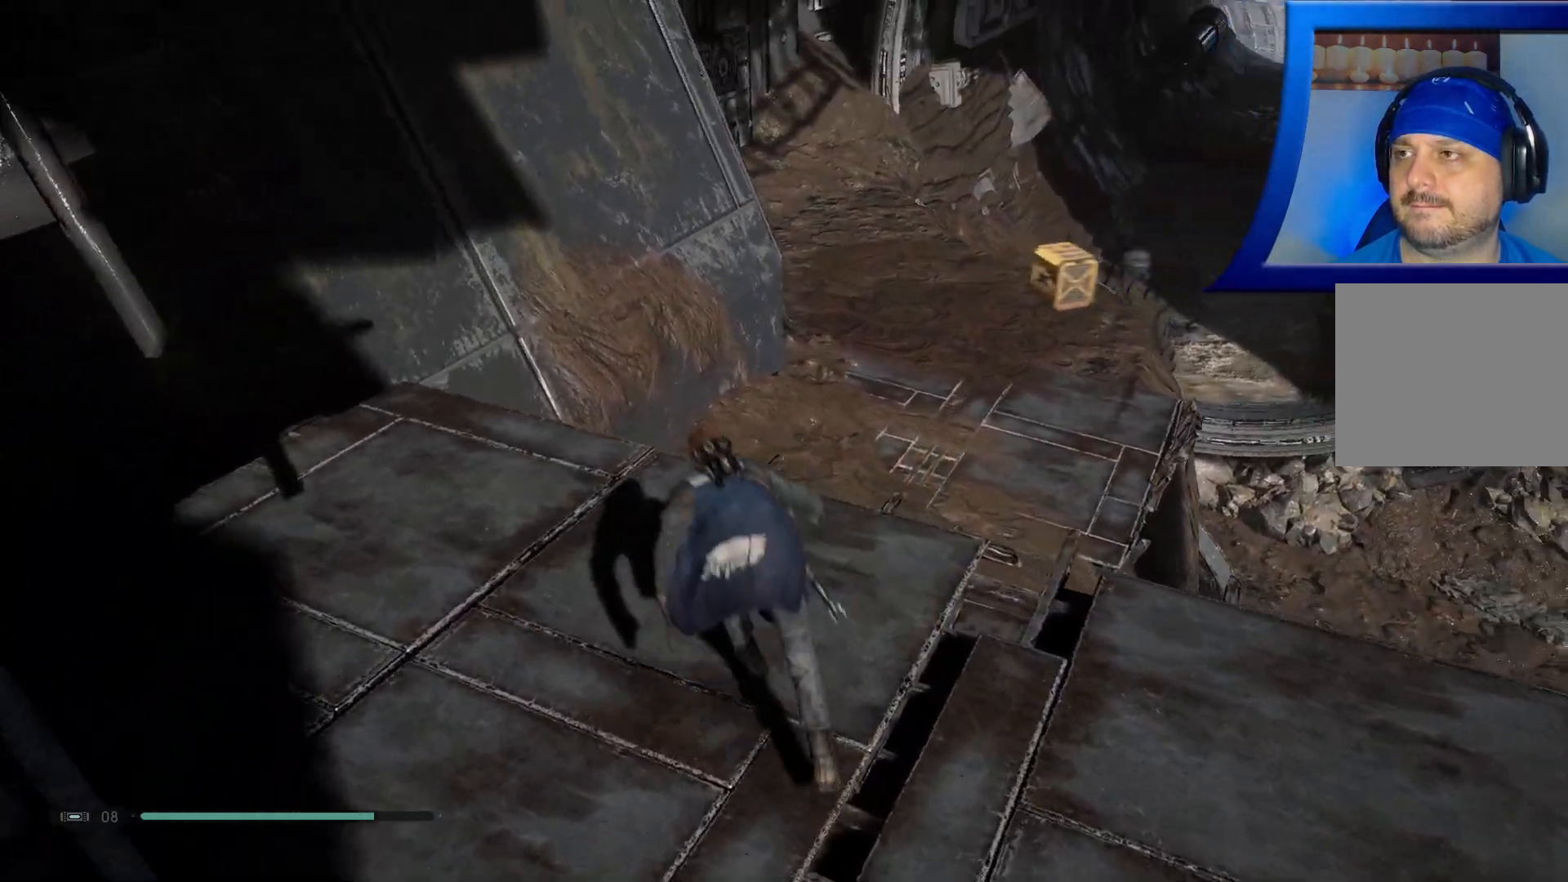
{"buttons": [], "left_stick": "up", "right_stick": "center", "events": [[217, "A", "down"], [450, "A", "up"]]}
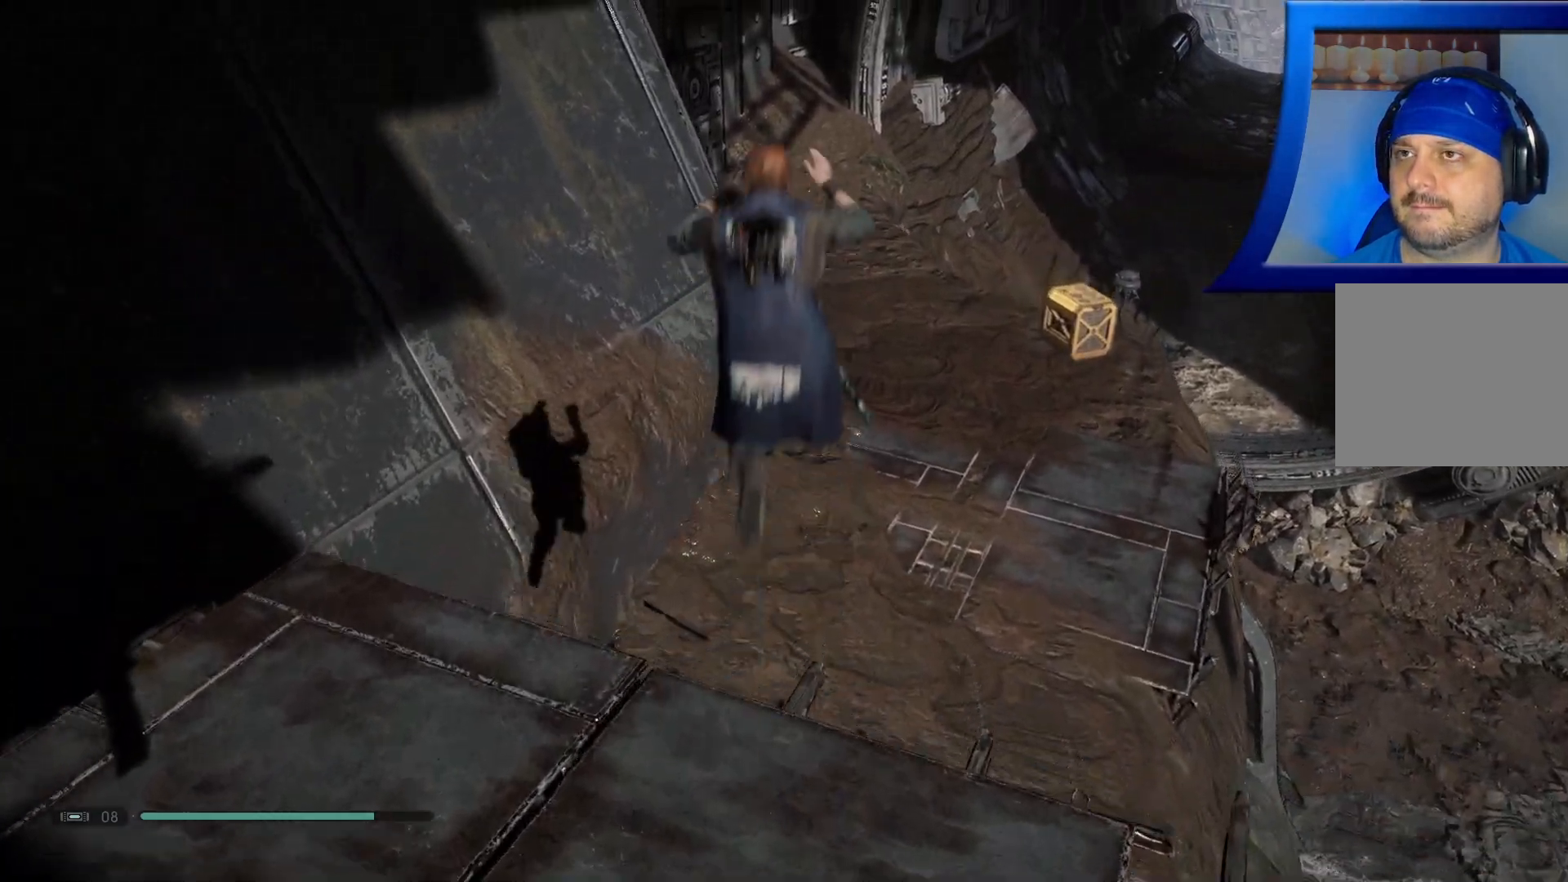
{"buttons": ["A"], "left_stick": "up", "right_stick": "center", "events": [[133, "right_stick", "right"], [283, "right_stick", "center"], [483, "A", "down"]]}
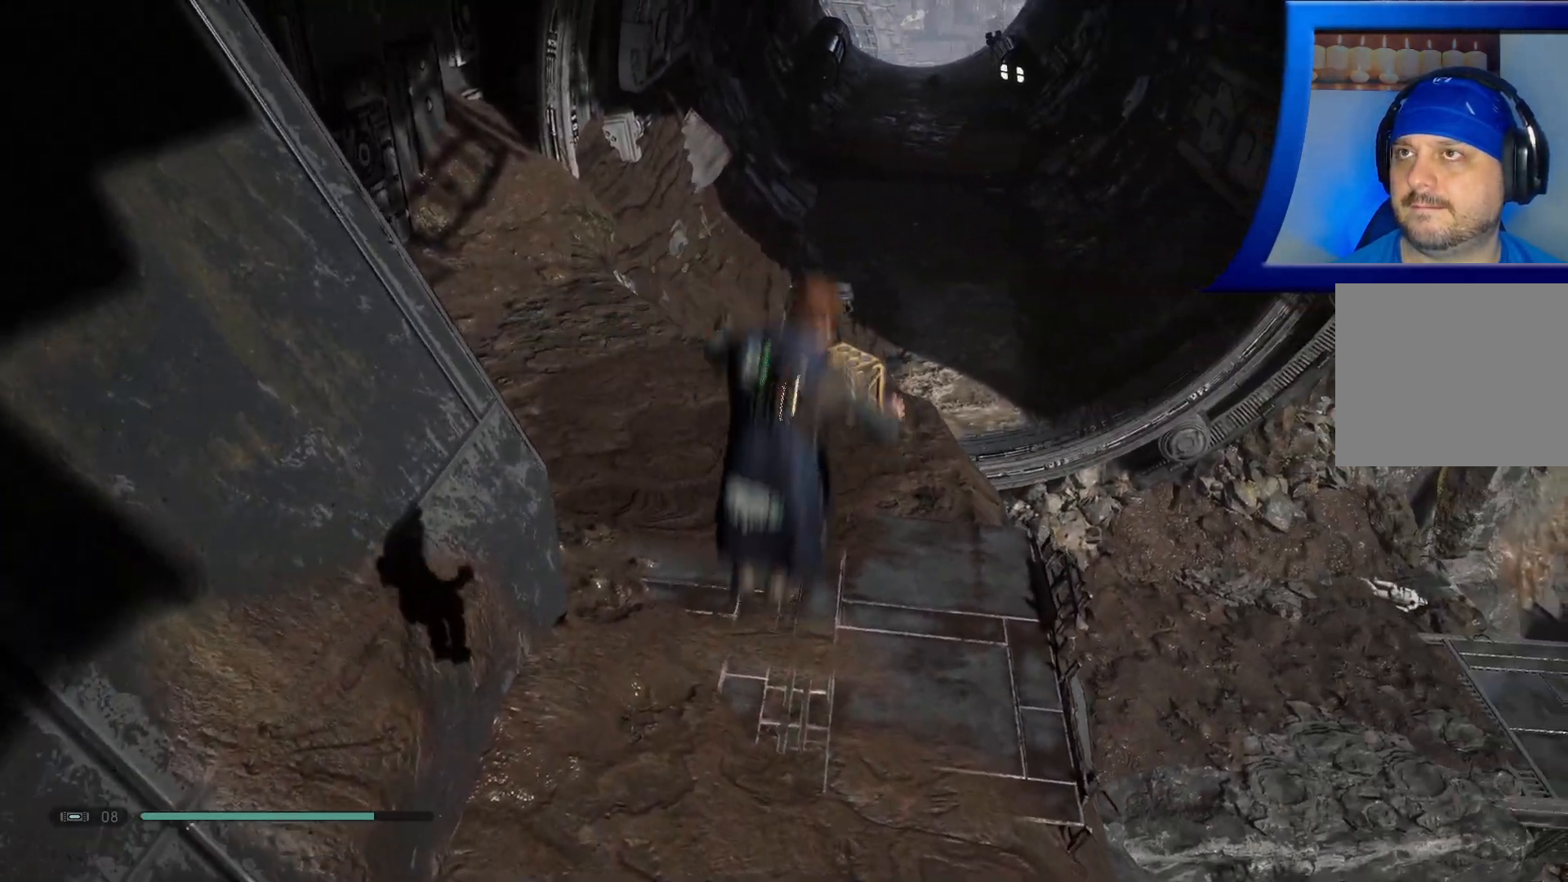
{"buttons": [], "left_stick": "up", "right_stick": "center", "events": [[183, "A", "up"]]}
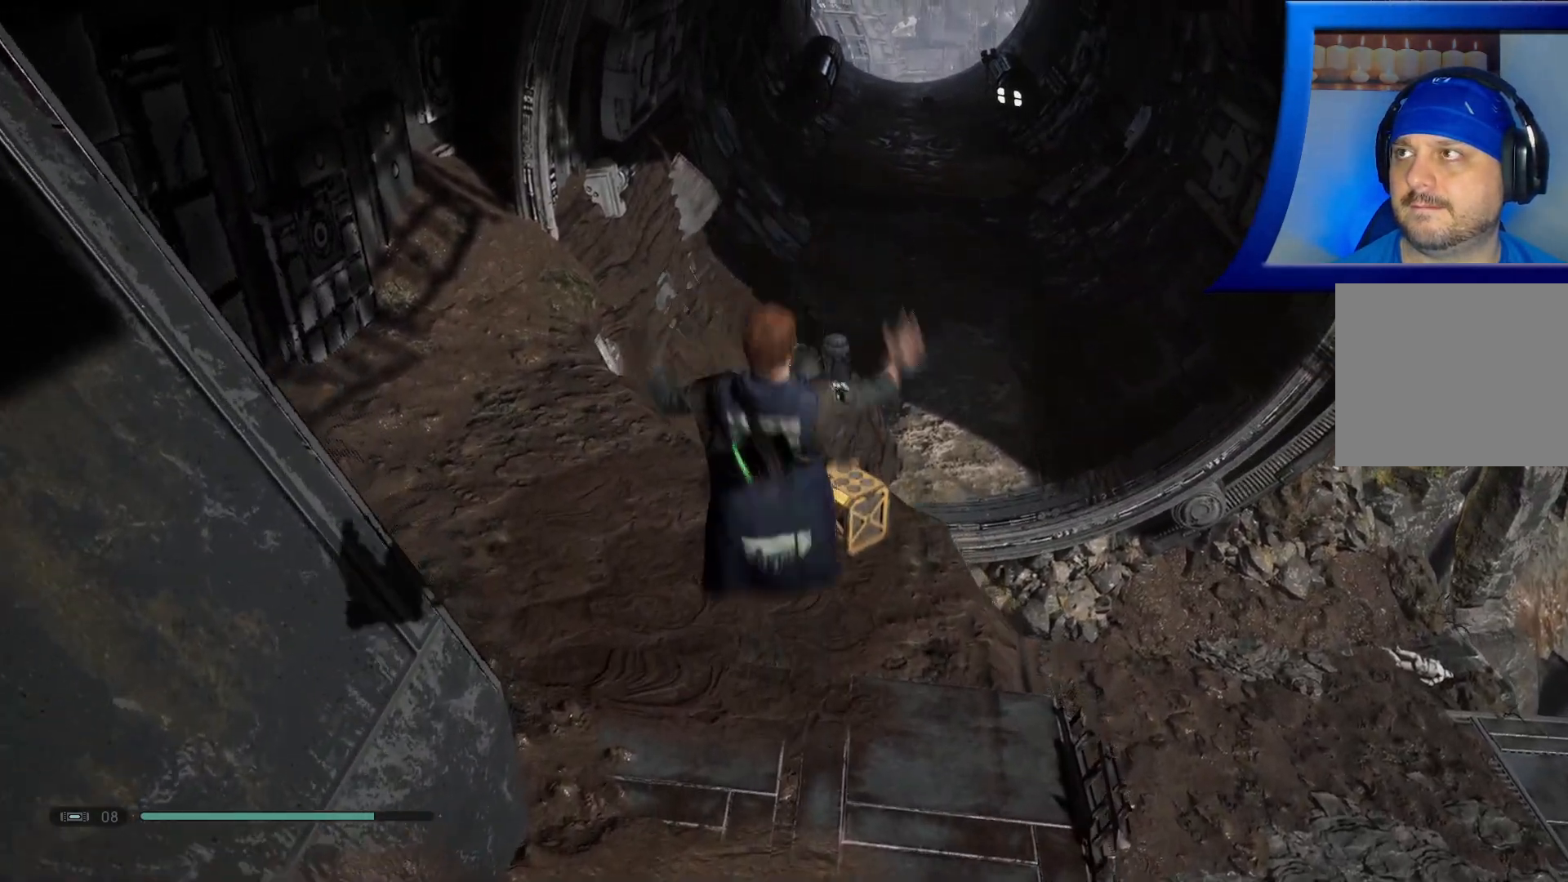
{"buttons": [], "left_stick": "up", "right_stick": "center", "events": [[150, "right_stick", "up"], [317, "right_stick", "center"]]}
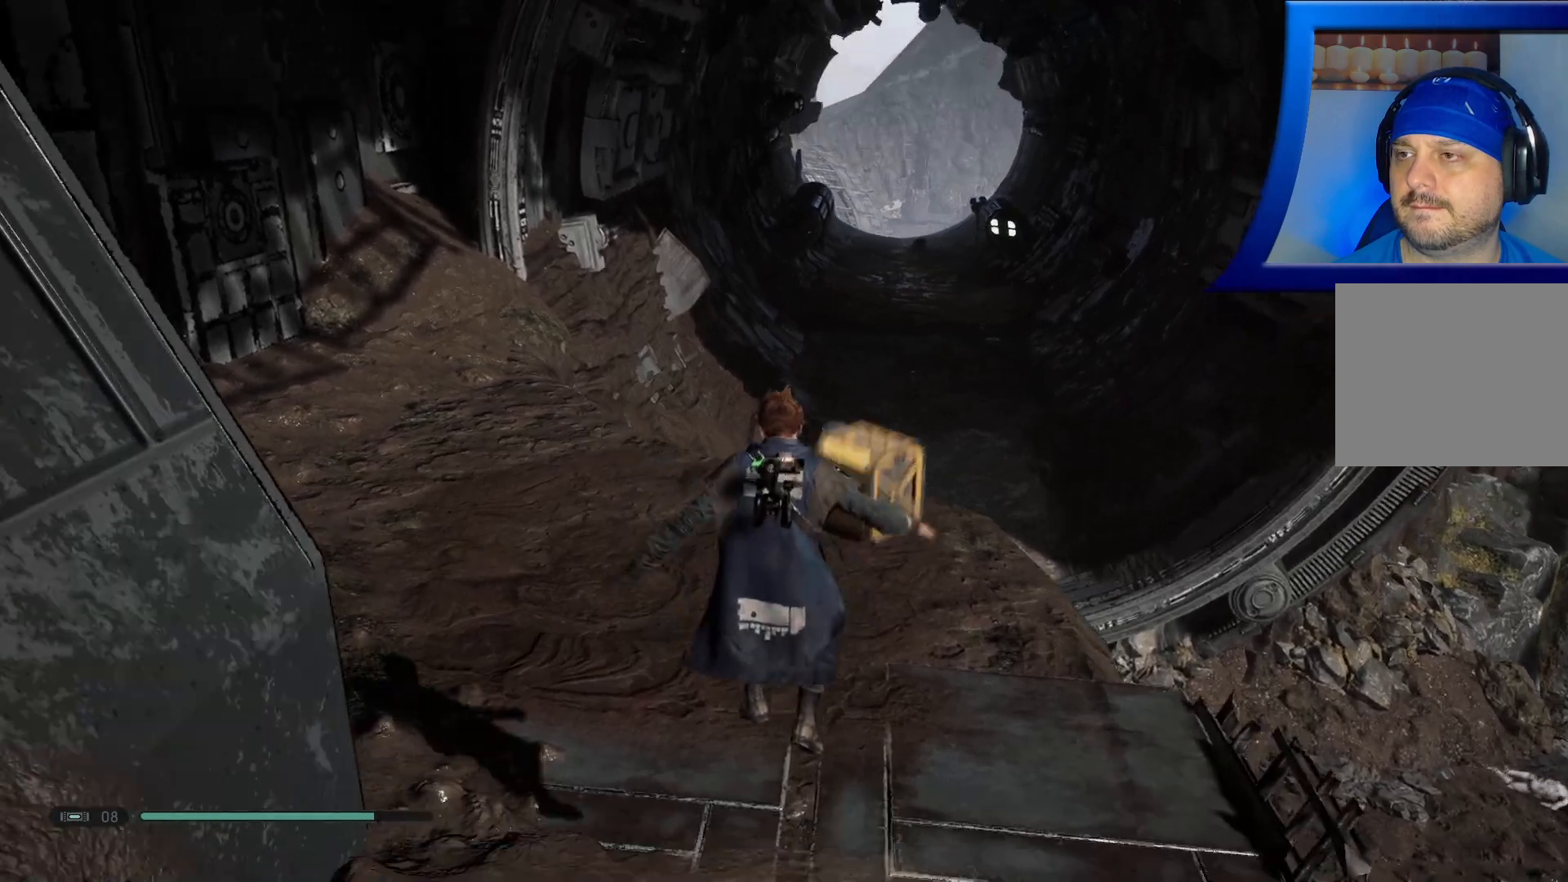
{"buttons": [], "left_stick": "up", "right_stick": "down-right", "events": [[167, "right_stick", "up-right"], [250, "right_stick", "center"], [450, "right_stick", "down-right"]]}
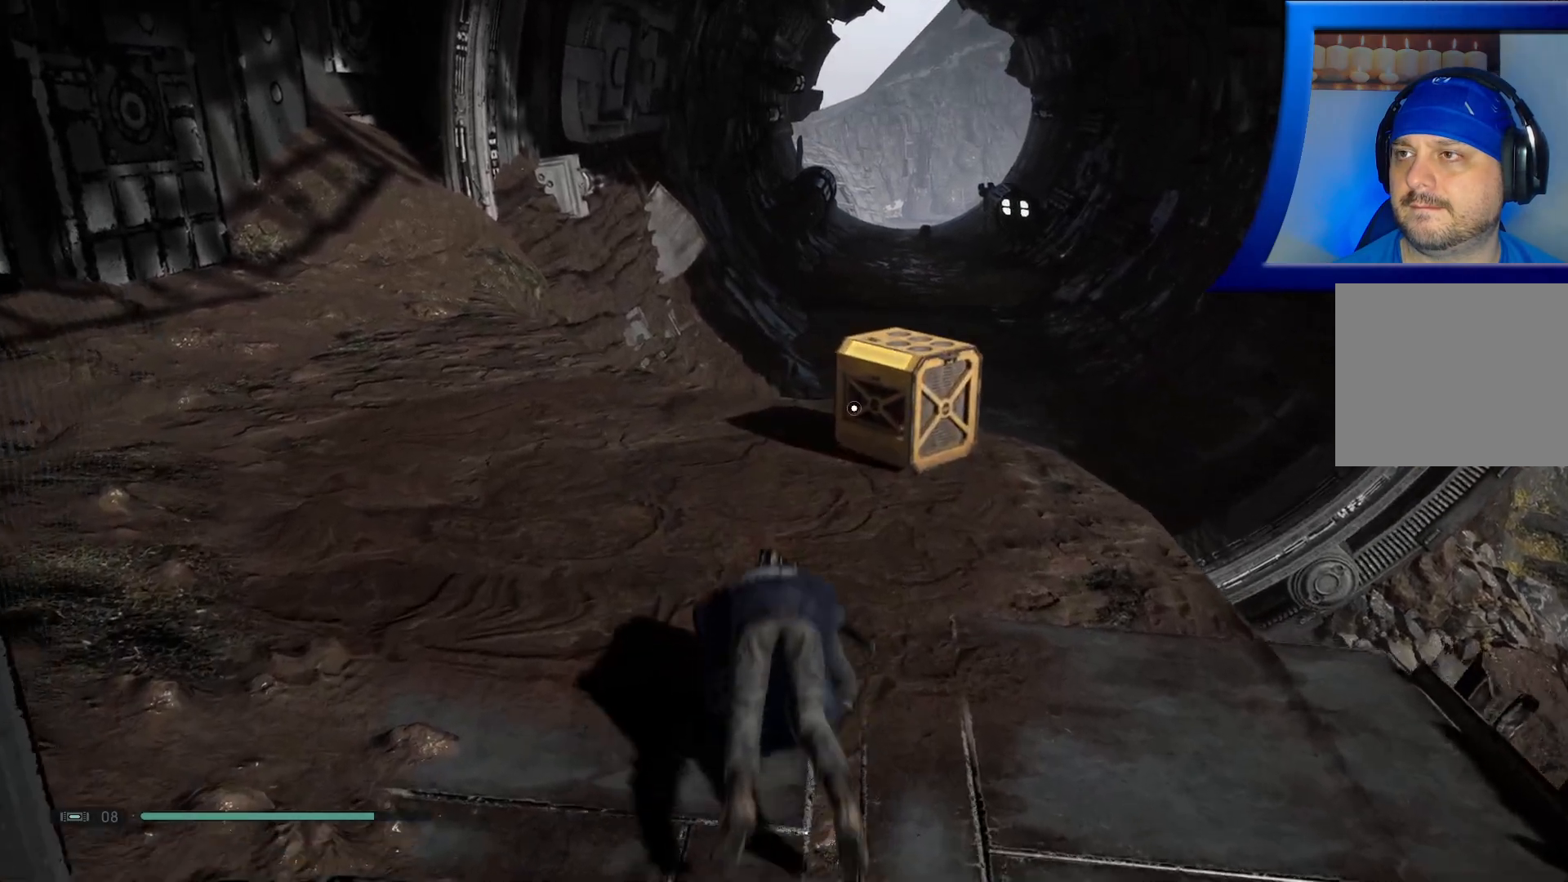
{"buttons": [], "left_stick": "up", "right_stick": "down-right", "events": []}
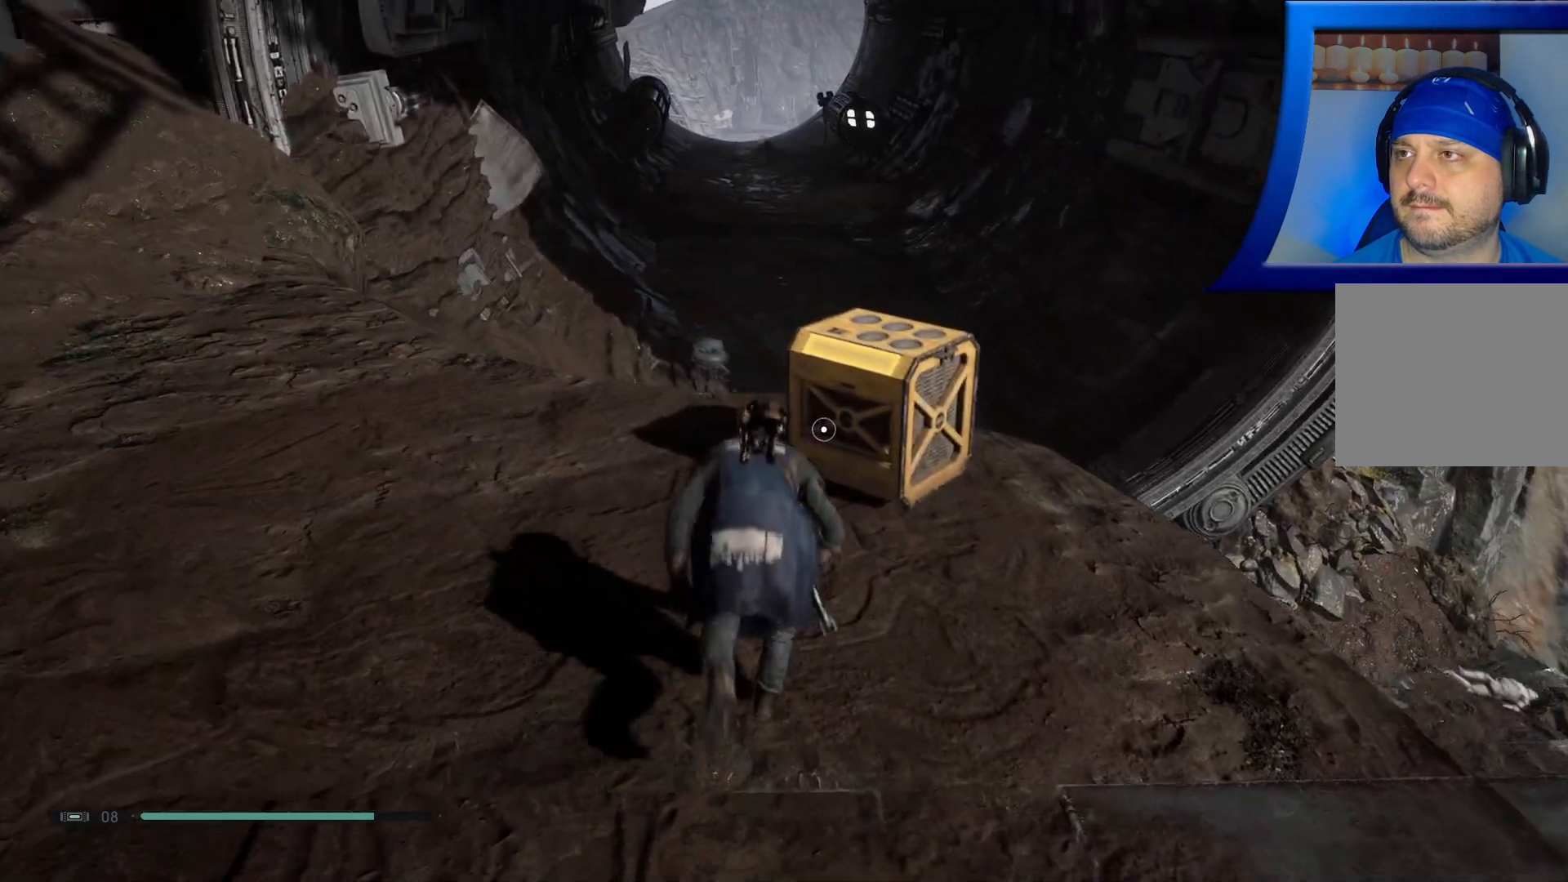
{"buttons": [], "left_stick": "center", "right_stick": "center", "events": [[50, "right_stick", "center"], [100, "left_stick", "center"]]}
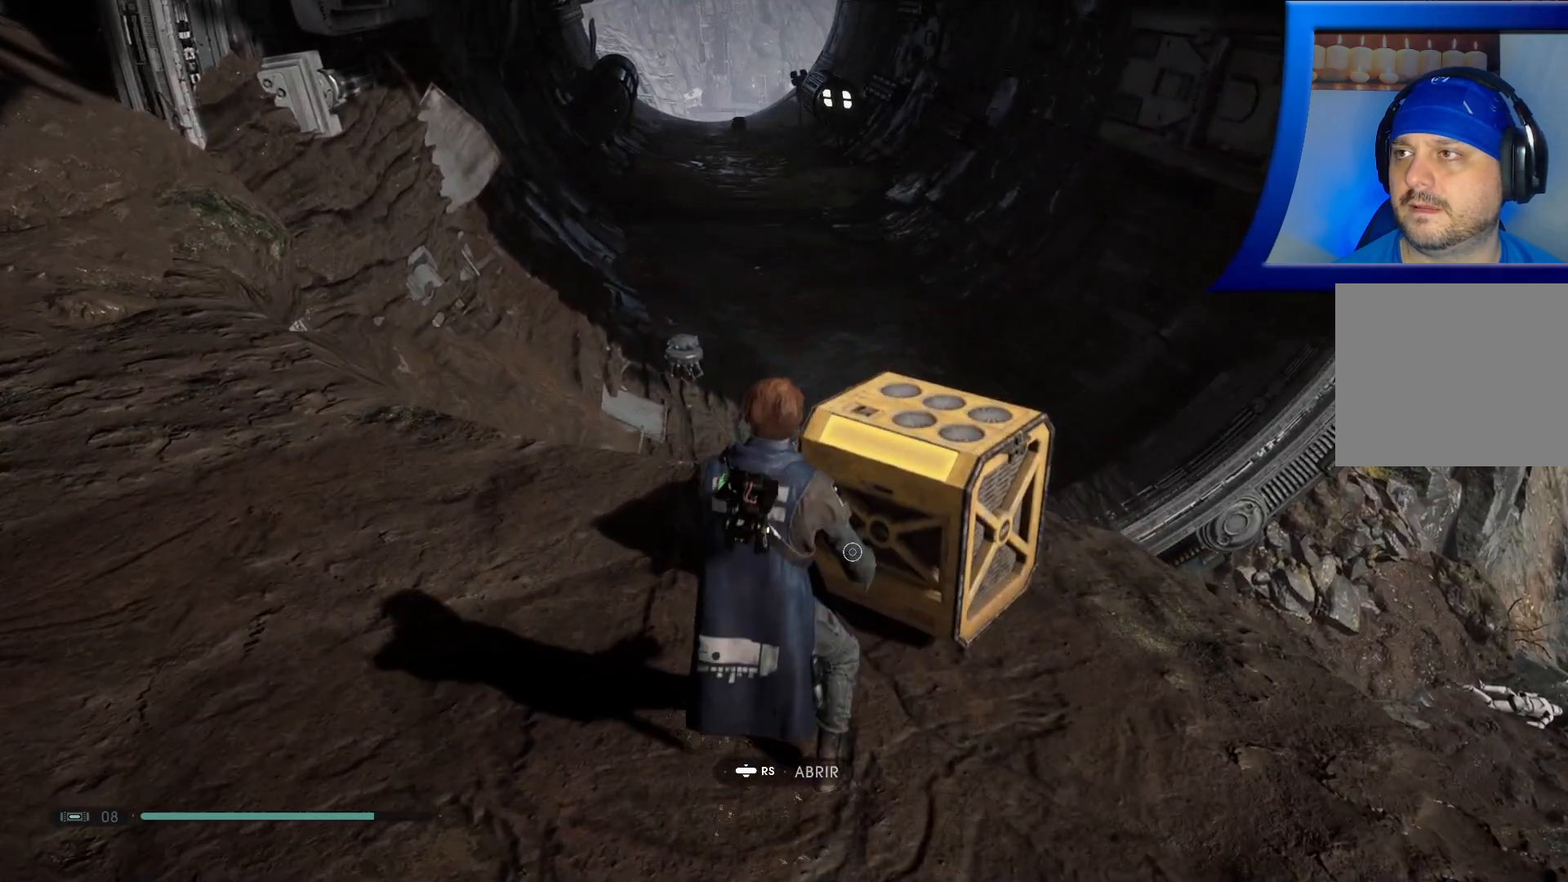
{"buttons": [], "left_stick": "center", "right_stick": "center", "events": [[283, "R3", "down"], [400, "R3", "up"]]}